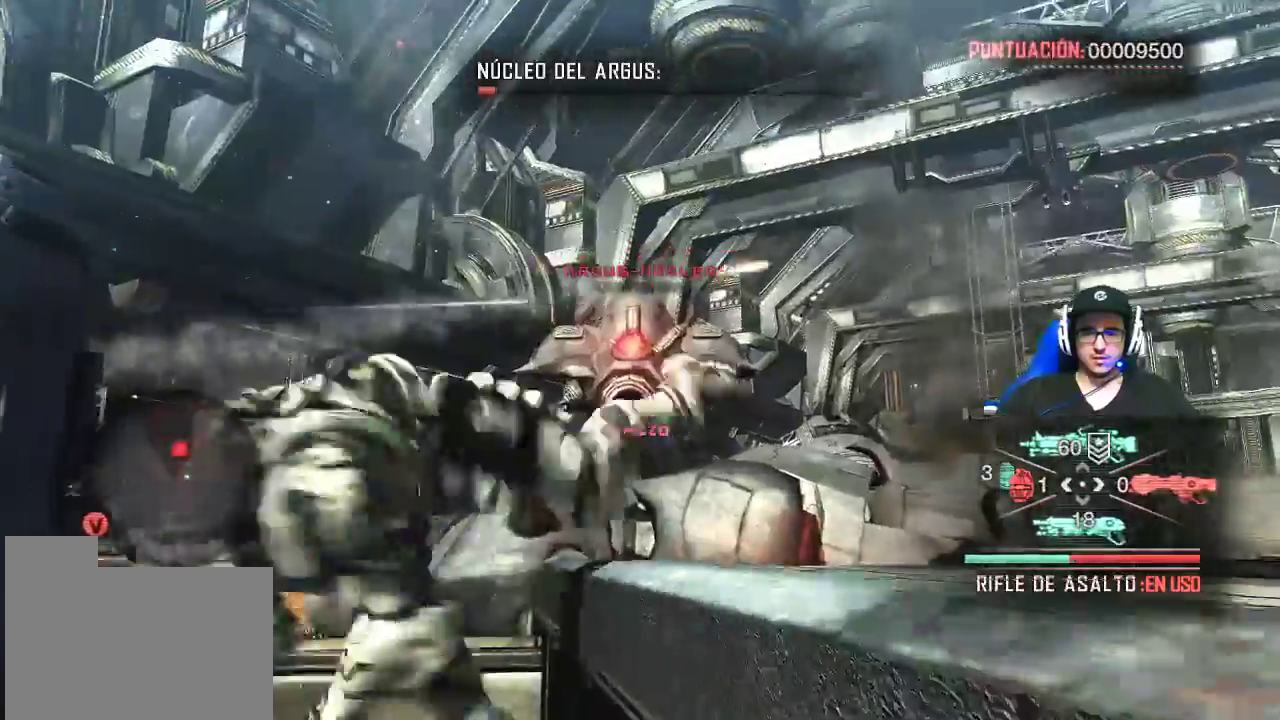
Gameplay with keyboard and mouse; each line is a JSON object with the keys and mouse buttons held at the frame after it. "events" lists presses ("down") and releases ("up") of "1", "2", "3", "4", "5", "a", "alt", "c", "caps_lock", "ctrl", "d", "e", "f", "g", "q", "r", "s", "shift", "space", "t", "tab", "v", "w", "x", "z", "mouse_left", "mouse_wheel" and "mouse_right" between this image and that frame as [ms after this image, input, new state], when the widget could be followed in between. "mouse_left", "mouse_wheel", "mouse_right" = the "left", "wheel", "right" buttons of the "mouse" list. No other keys are recorded. "wheel" means that the mouse wheel is clicked or scrolled. Not read: mouse_move.
{"keys": ["a", "s"], "mouse": []}
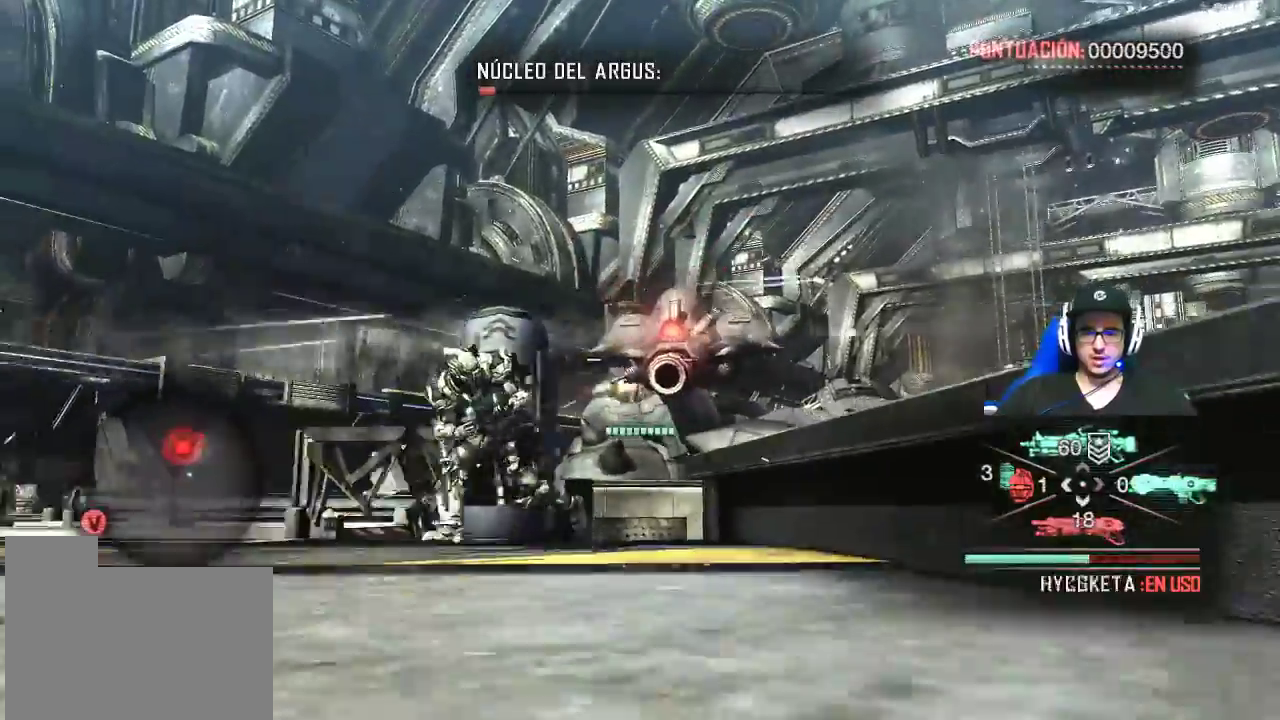
{"keys": ["a"], "mouse": [], "events": [[467, "s", "up"]]}
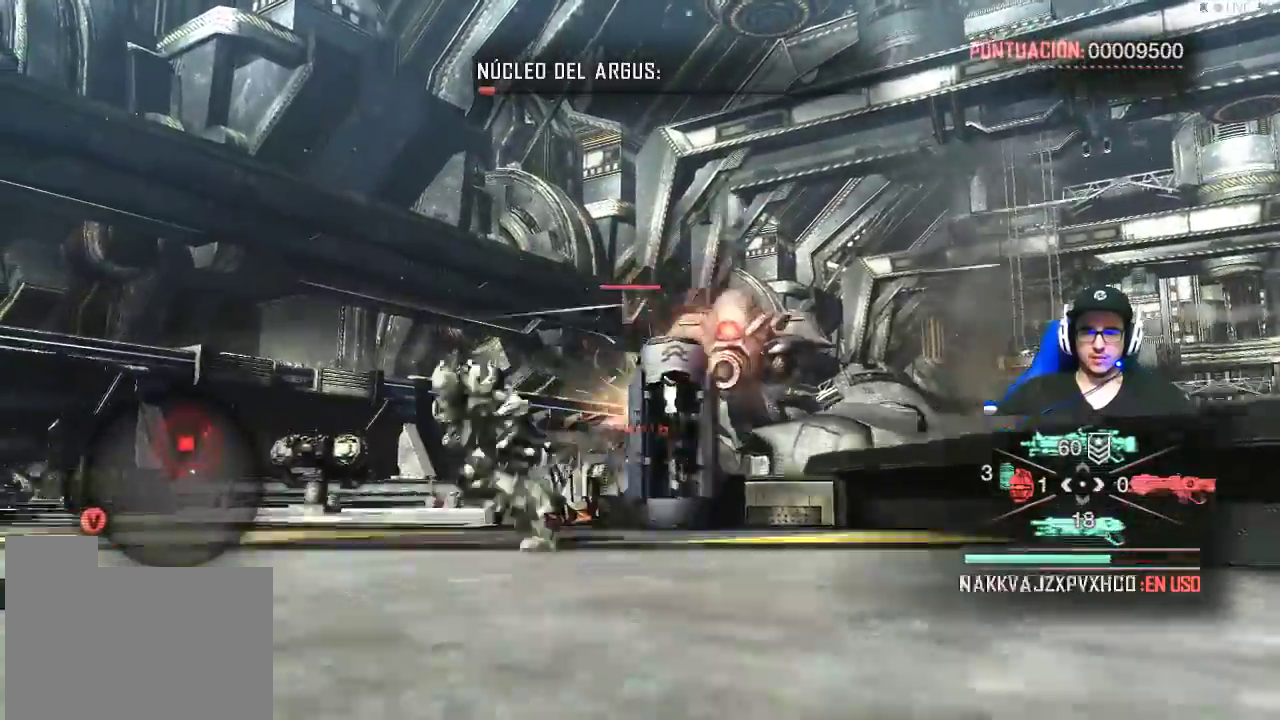
{"keys": ["a"], "mouse": [], "events": [[50, "mouse_wheel", "down"], [84, "mouse_wheel", "up"]]}
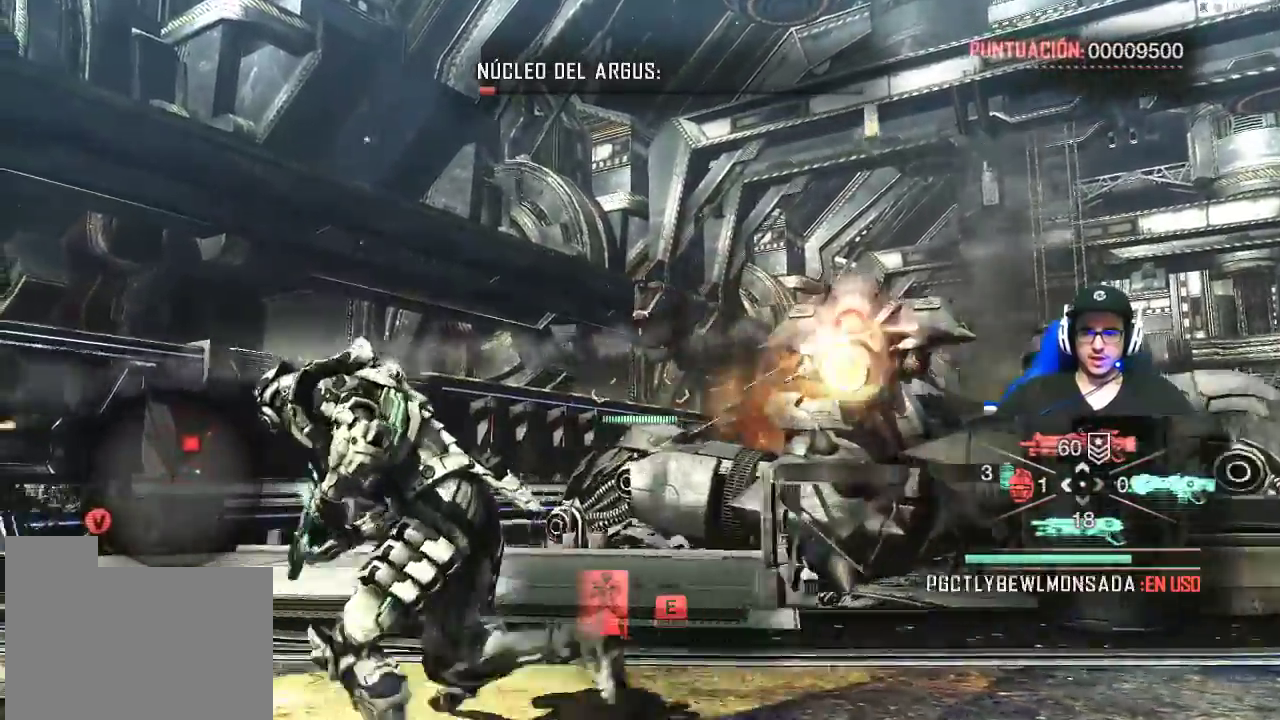
{"keys": ["a"], "mouse": ["right"], "events": [[267, "mouse_right", "down"]]}
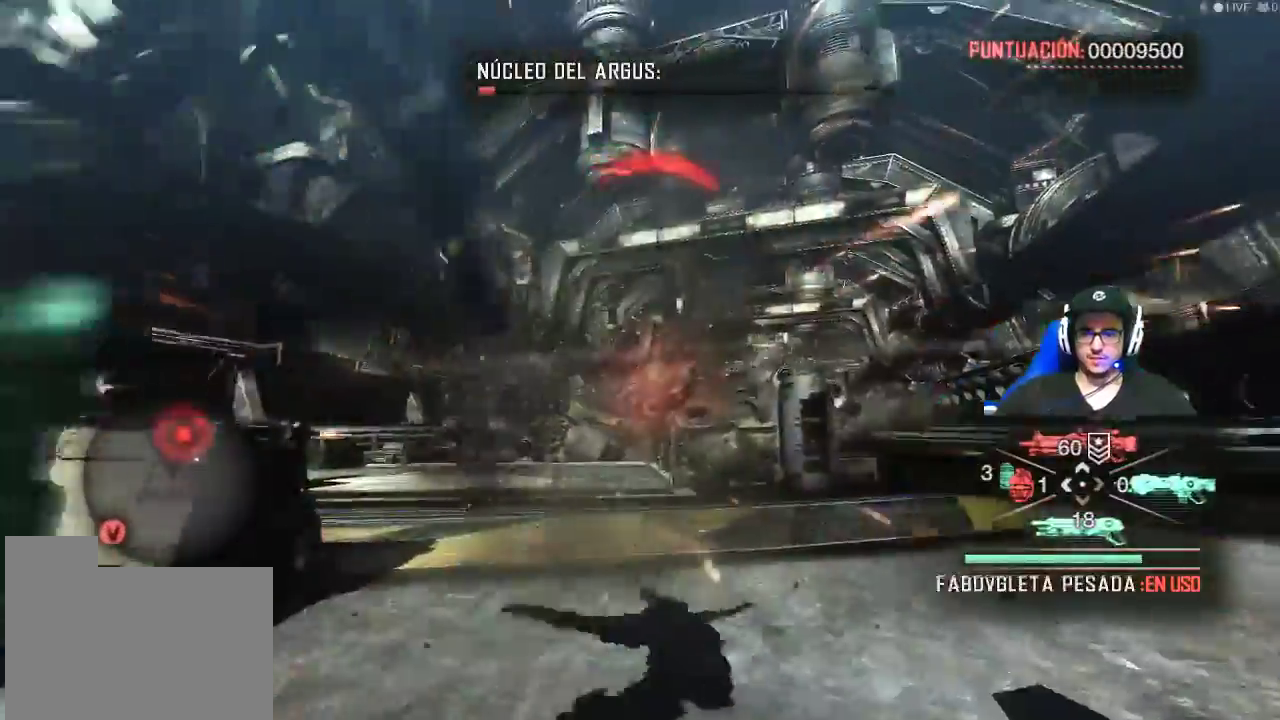
{"keys": ["a"], "mouse": ["left", "right"], "events": [[134, "mouse_left", "down"]]}
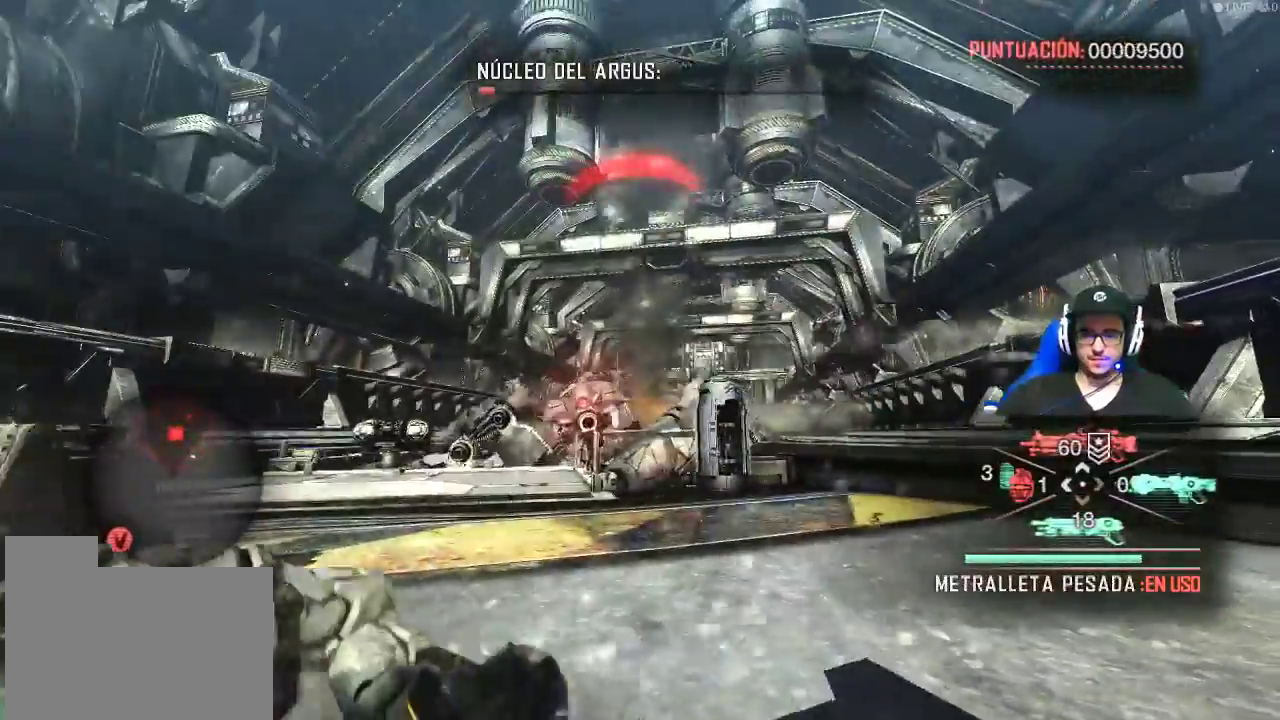
{"keys": ["a"], "mouse": [], "events": [[17, "mouse_left", "up"], [284, "mouse_right", "up"]]}
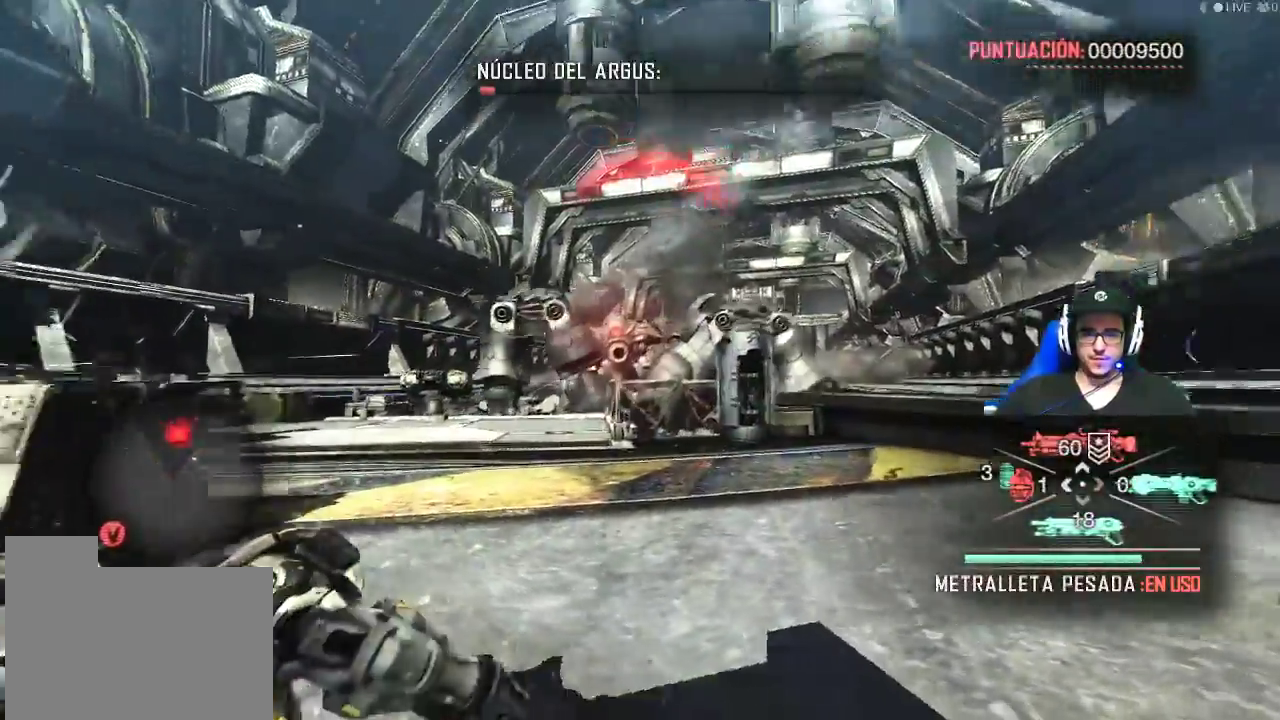
{"keys": ["a", "shift", "w"], "mouse": [], "events": [[217, "w", "down"], [300, "shift", "down"]]}
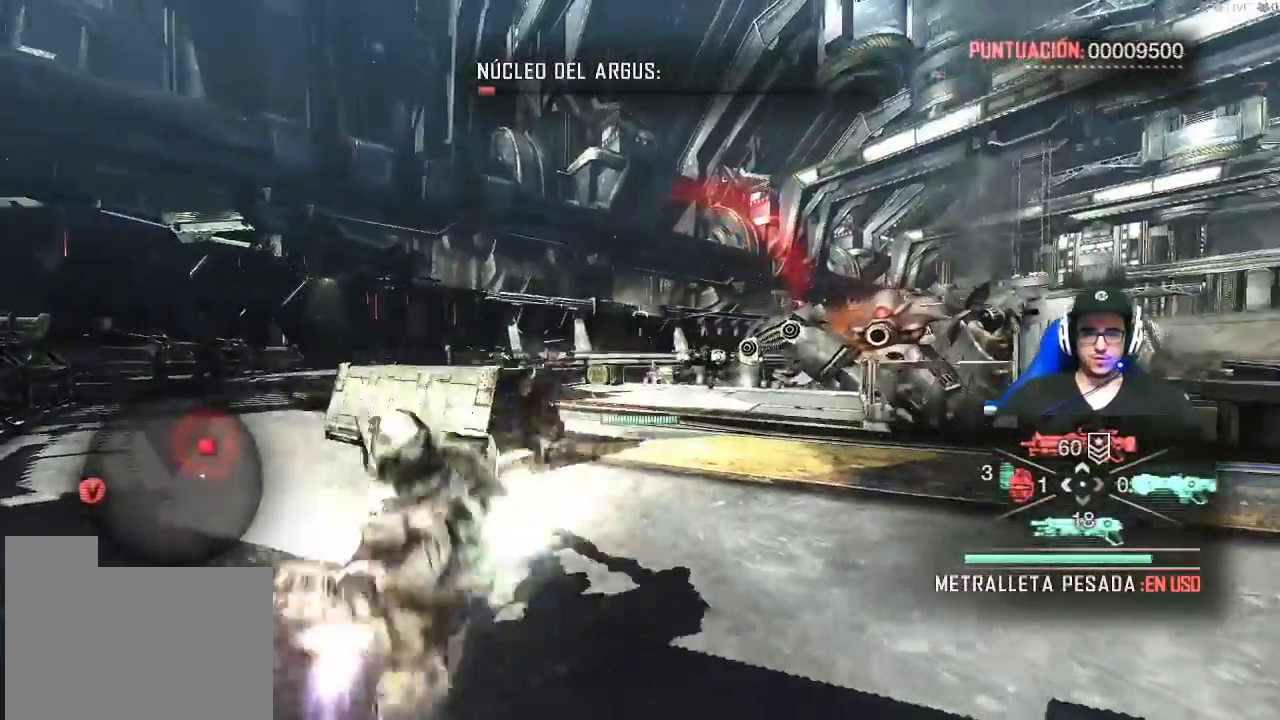
{"keys": ["a", "shift", "w"], "mouse": [], "events": [[84, "w", "up"], [134, "w", "down"]]}
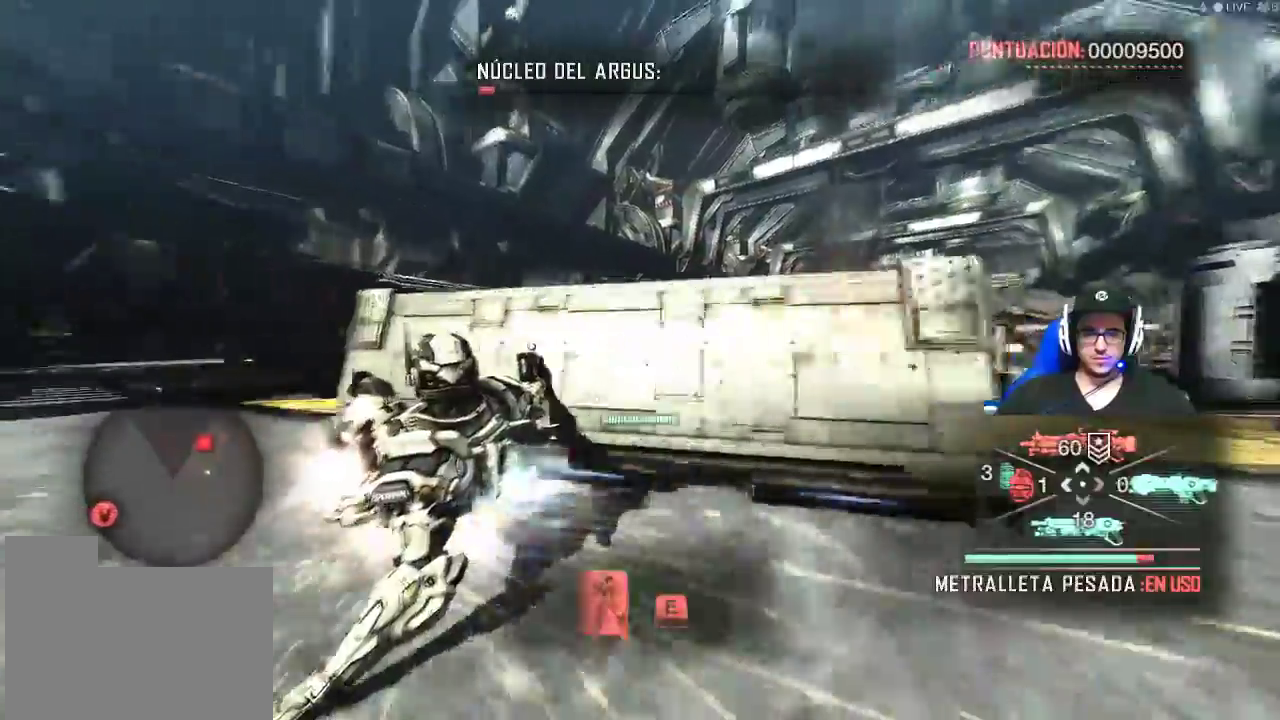
{"keys": ["a", "shift"], "mouse": ["right"], "events": [[200, "w", "up"], [484, "mouse_right", "down"]]}
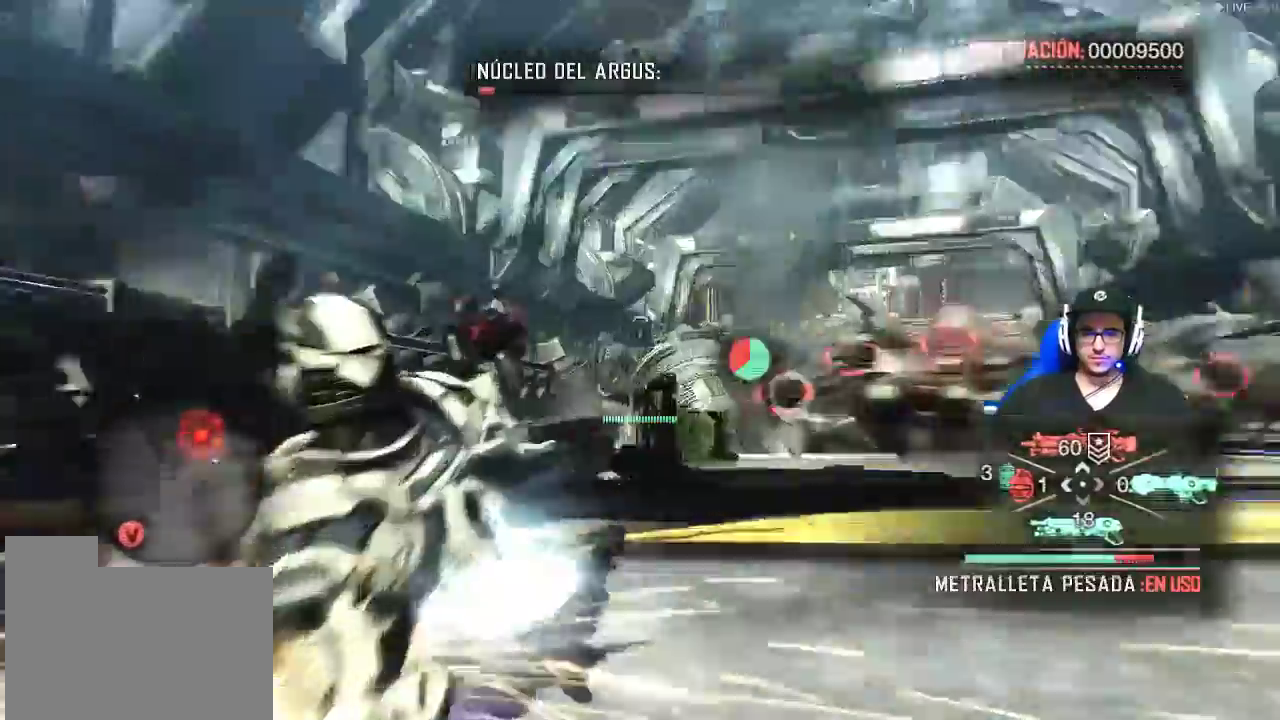
{"keys": ["a", "shift"], "mouse": ["right"], "events": []}
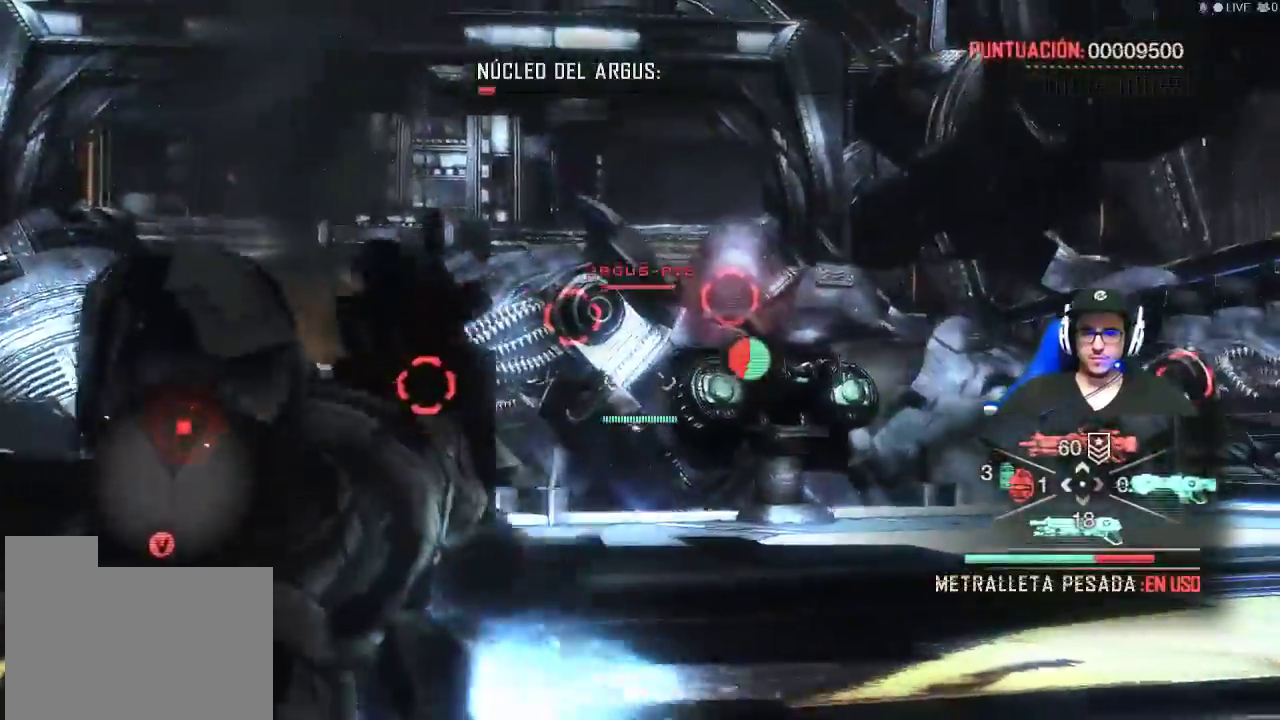
{"keys": ["a", "shift"], "mouse": ["right"], "events": []}
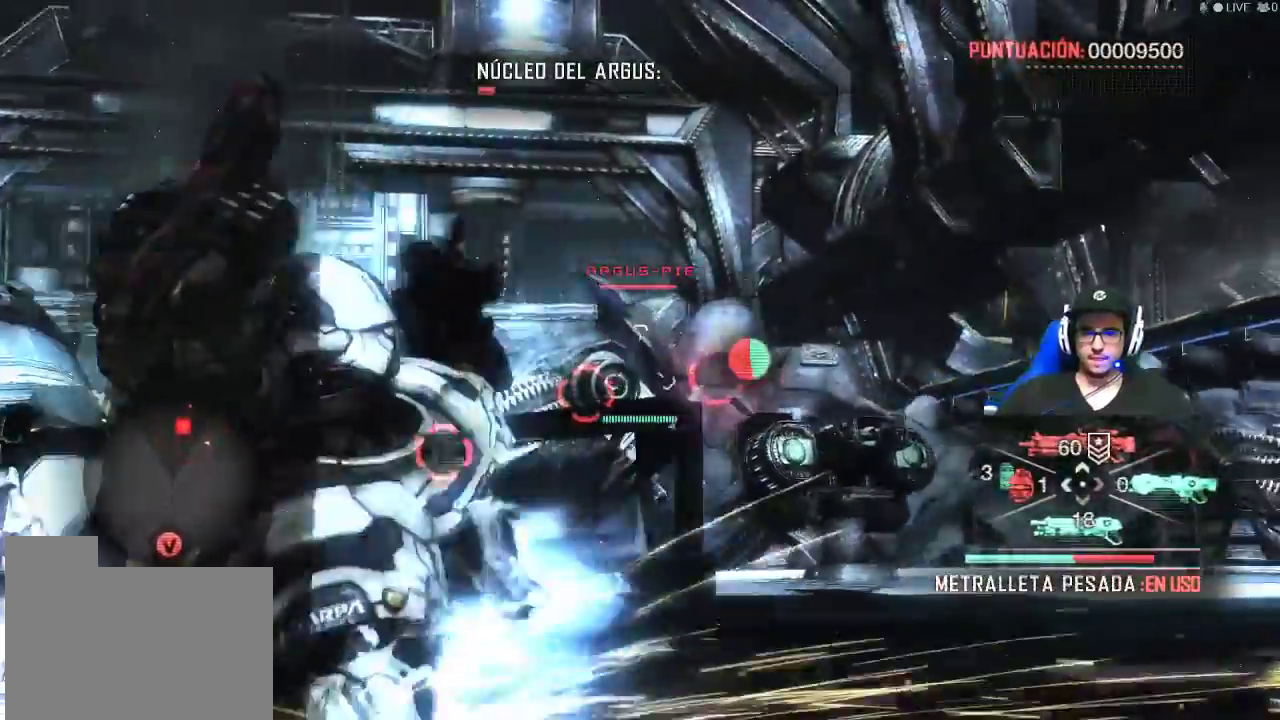
{"keys": ["a", "shift"], "mouse": ["left", "right"], "events": [[167, "mouse_left", "down"]]}
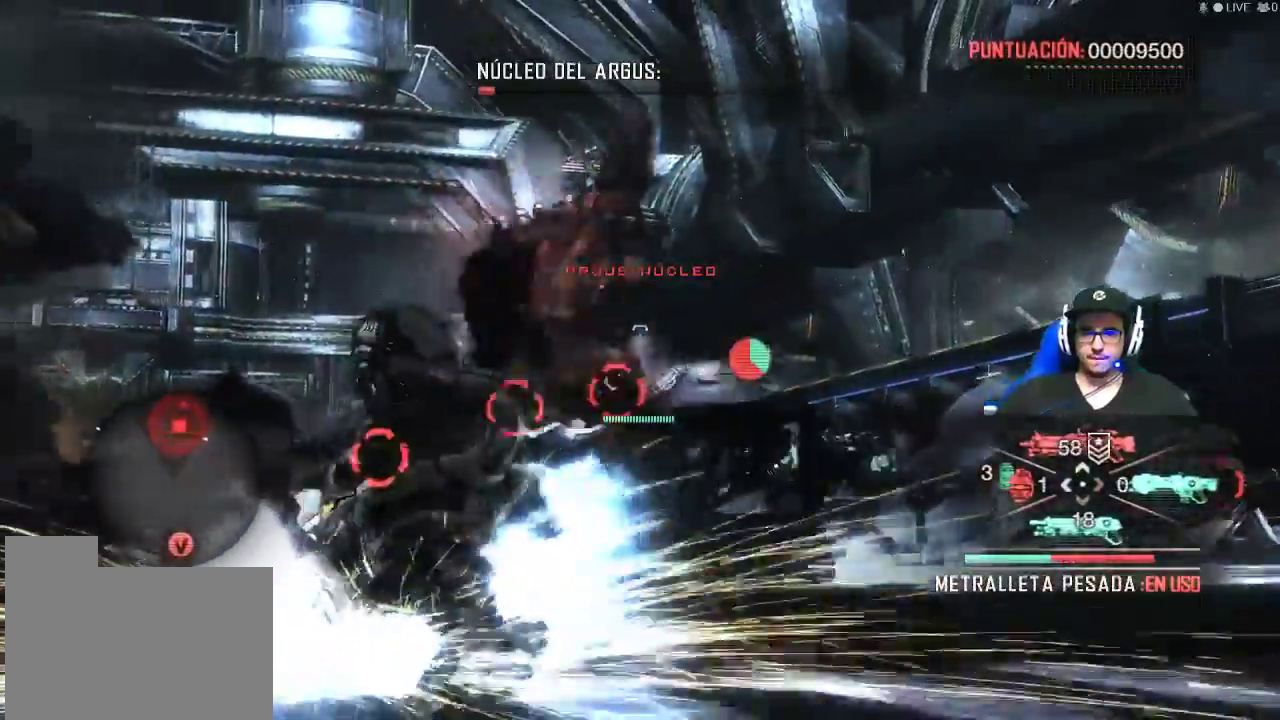
{"keys": ["a", "shift"], "mouse": ["left", "right"], "events": []}
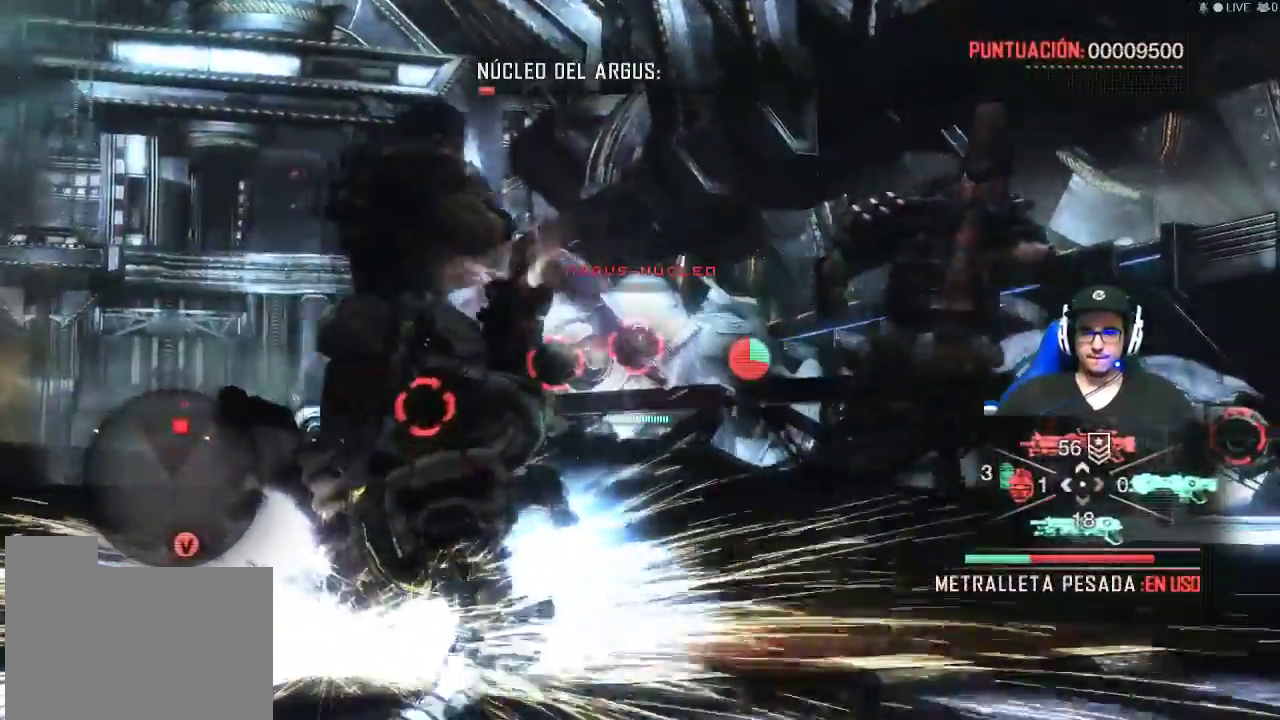
{"keys": ["a", "shift"], "mouse": ["left", "right"], "events": []}
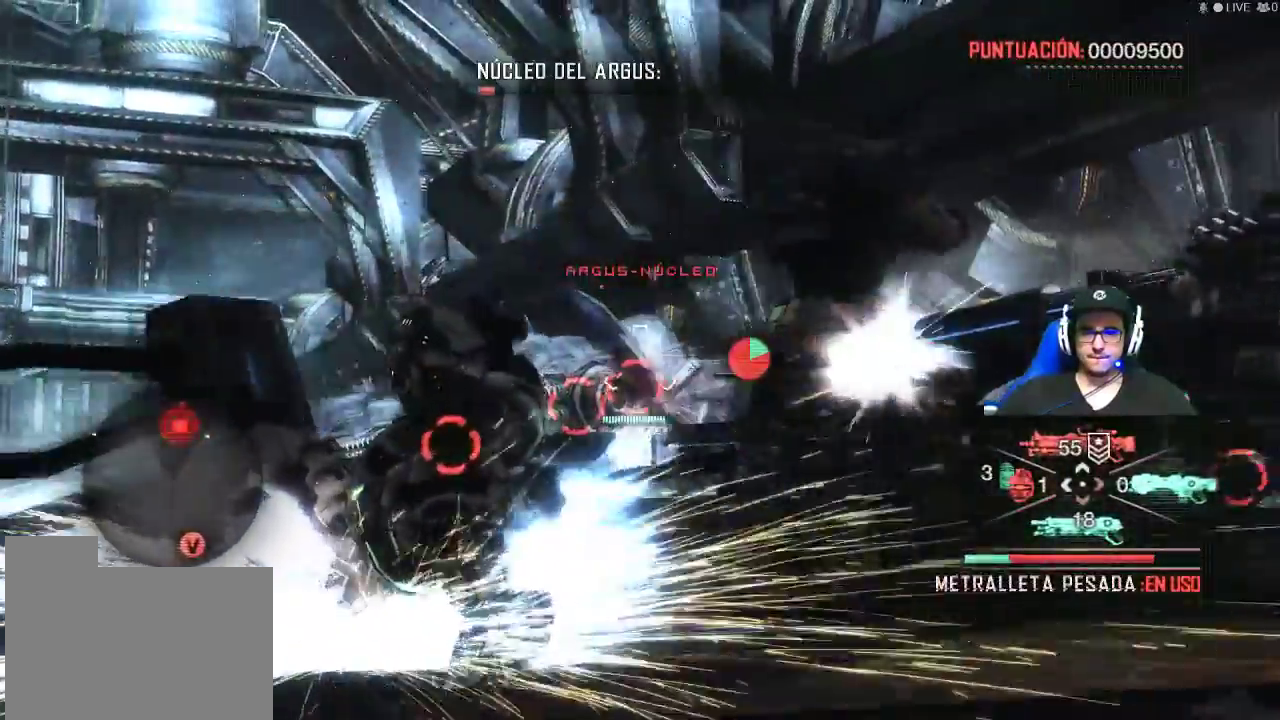
{"keys": ["a", "shift"], "mouse": ["left", "right"], "events": []}
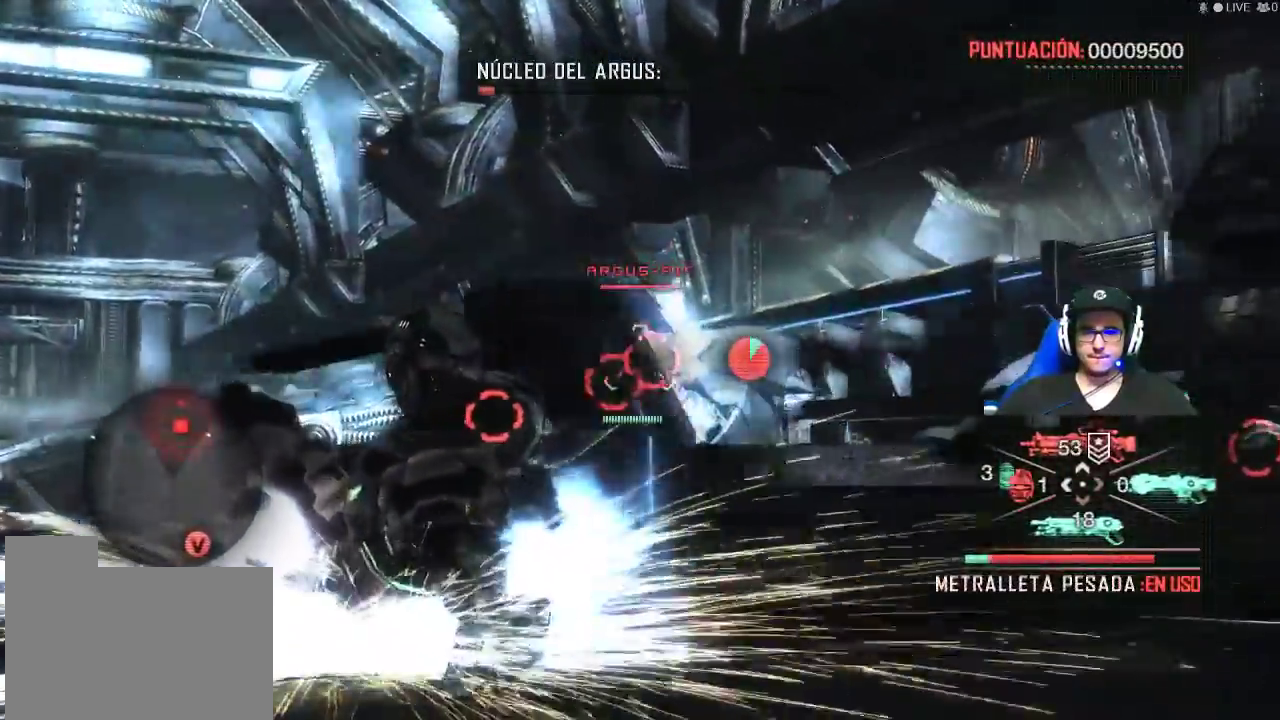
{"keys": ["a", "shift"], "mouse": ["left", "right"], "events": []}
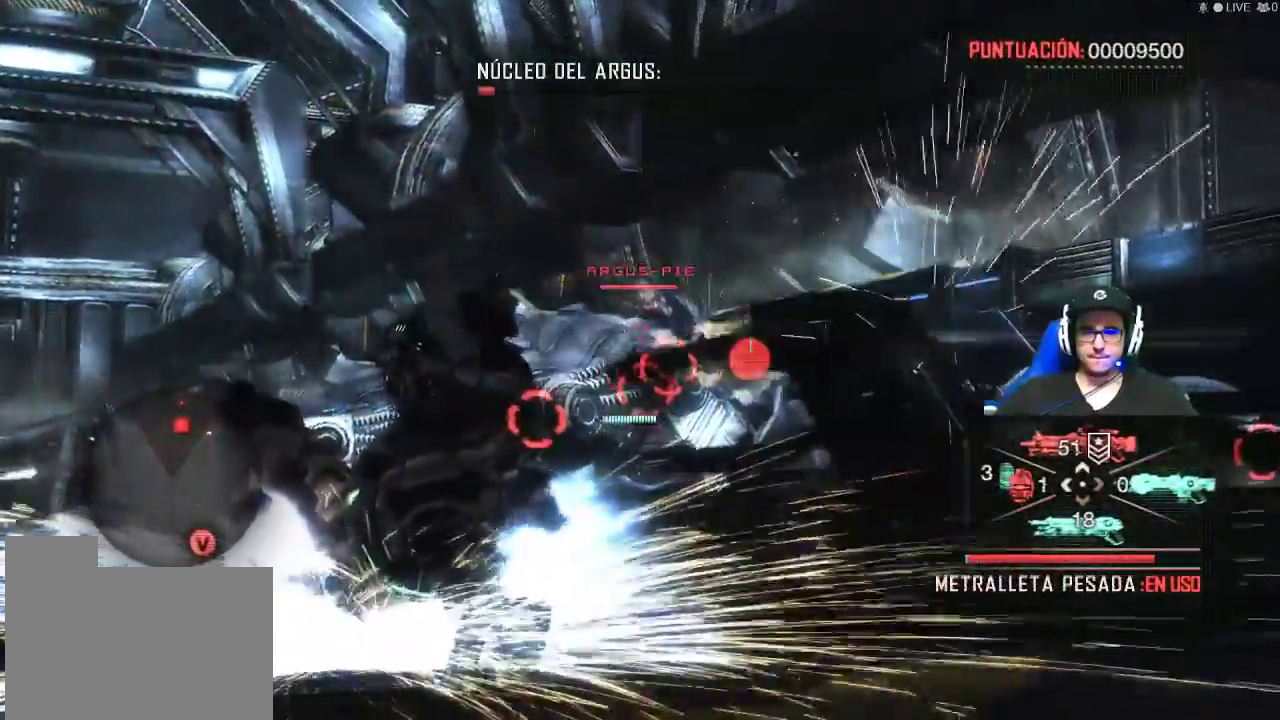
{"keys": ["a", "shift"], "mouse": ["left", "right"], "events": []}
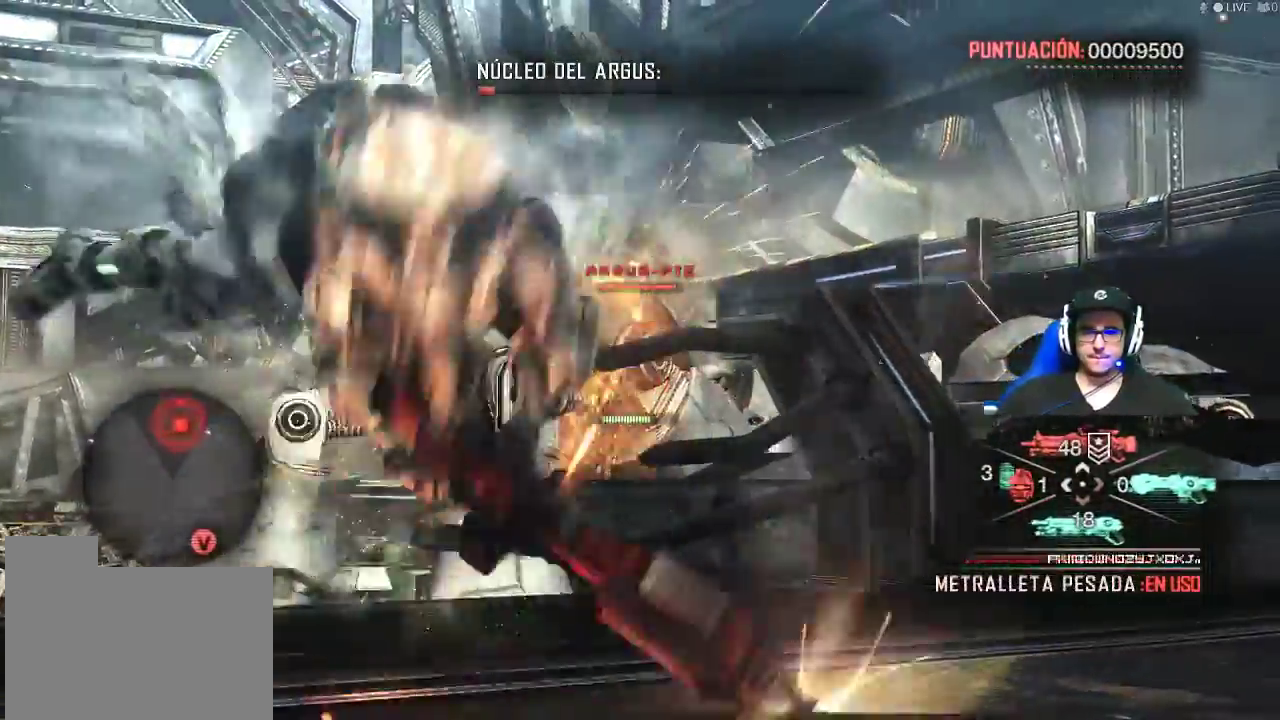
{"keys": ["d"], "mouse": ["left", "right"], "events": [[200, "a", "up"], [200, "d", "down"], [234, "shift", "up"]]}
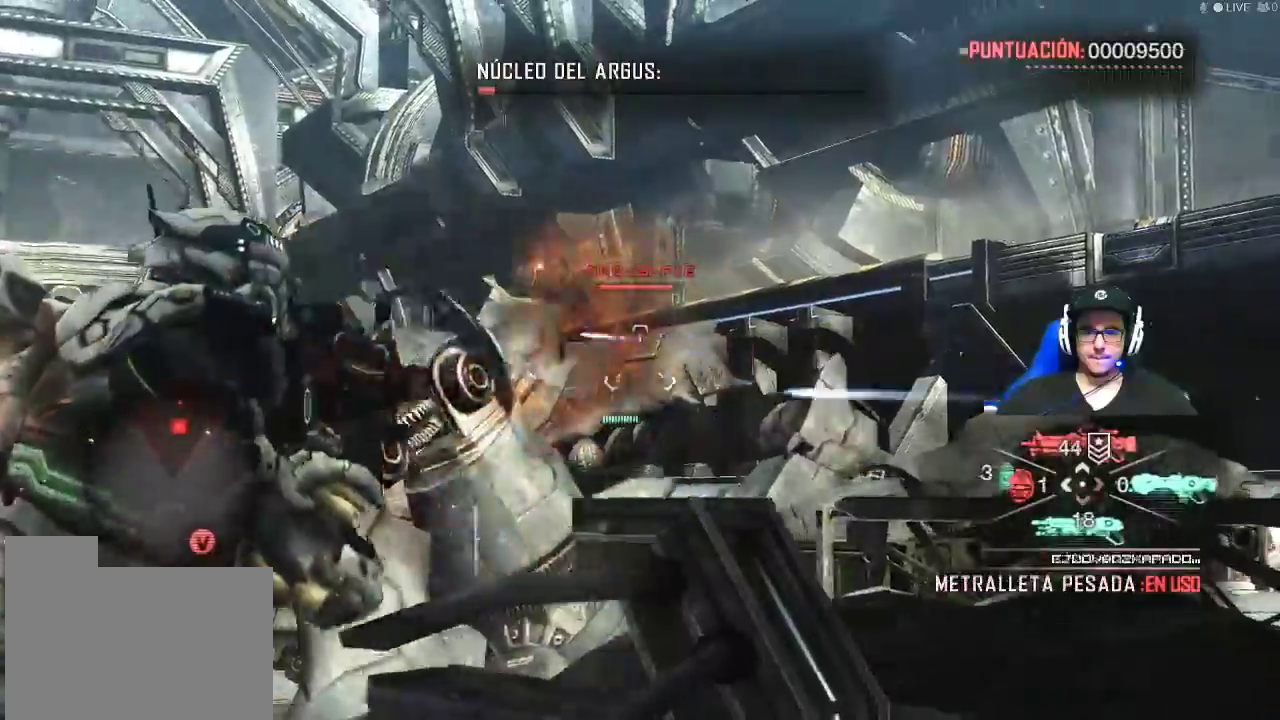
{"keys": ["d"], "mouse": ["left", "right"], "events": [[267, "mouse_left", "up"], [400, "mouse_left", "down"]]}
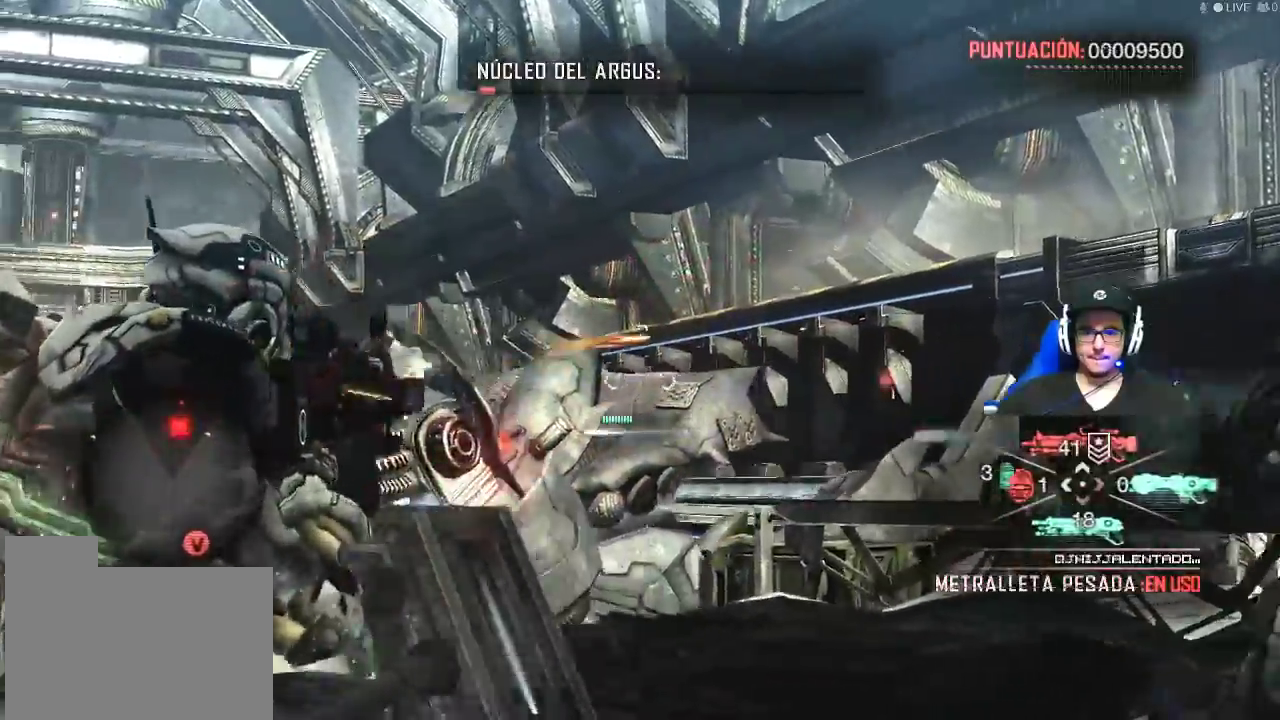
{"keys": ["d"], "mouse": ["left", "right"], "events": []}
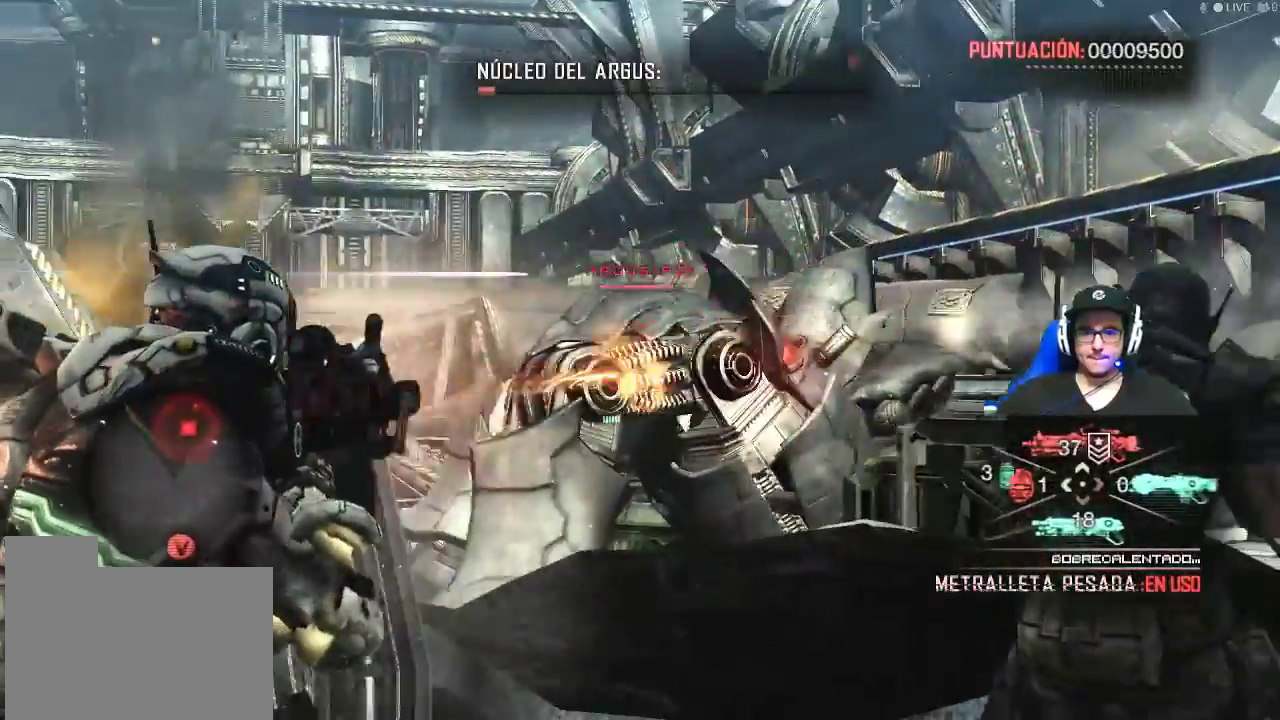
{"keys": ["d"], "mouse": ["left", "right"], "events": []}
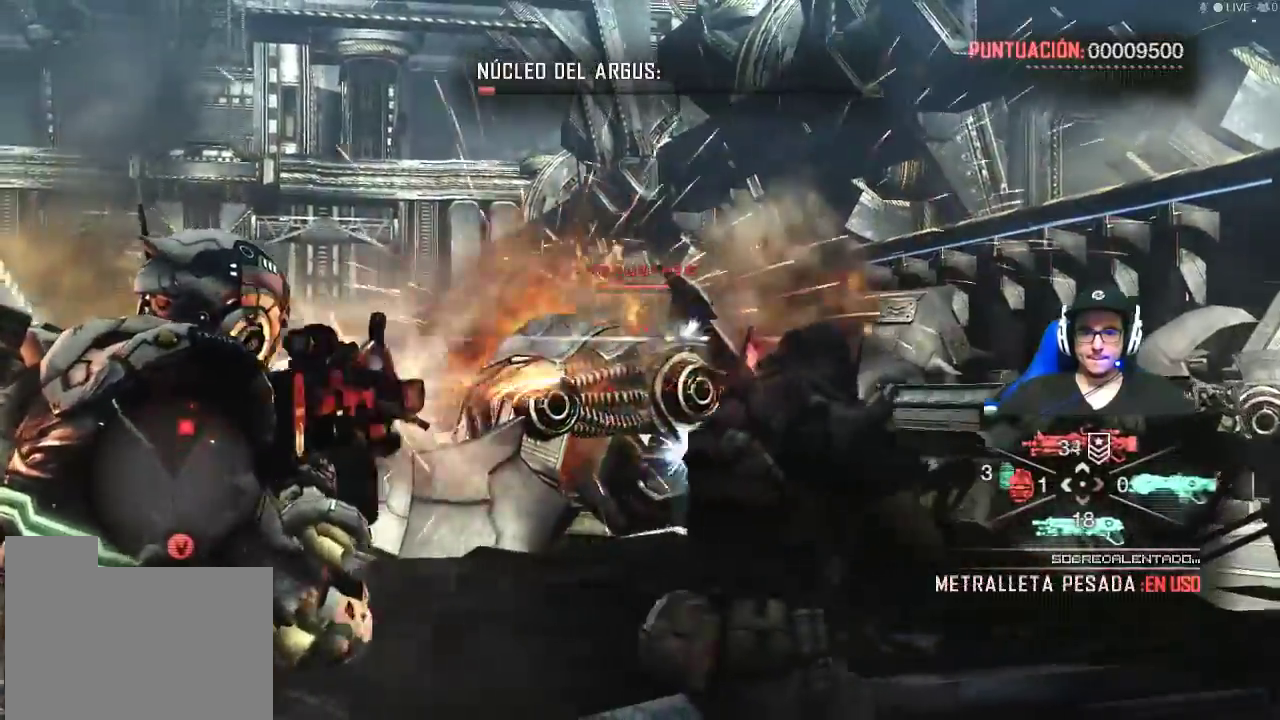
{"keys": ["d", "shift"], "mouse": ["left", "right"], "events": [[484, "shift", "down"]]}
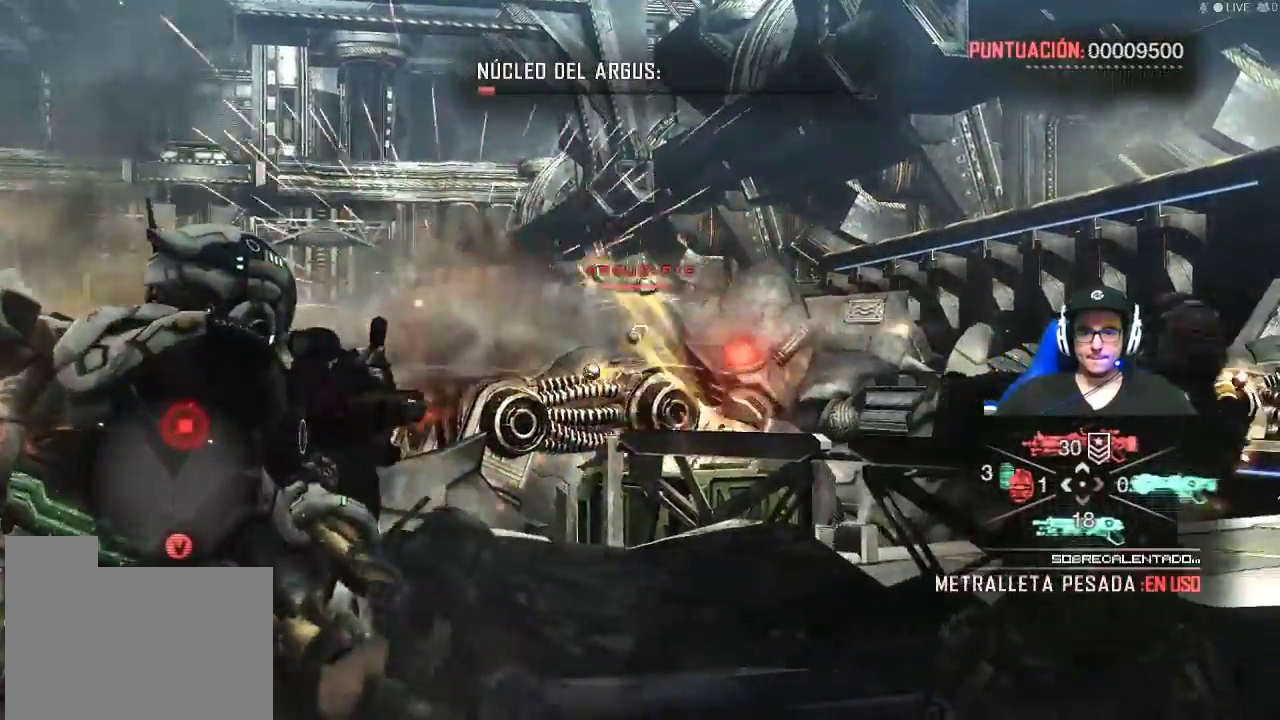
{"keys": ["d", "shift"], "mouse": [], "events": [[417, "mouse_left", "up"], [500, "mouse_right", "up"]]}
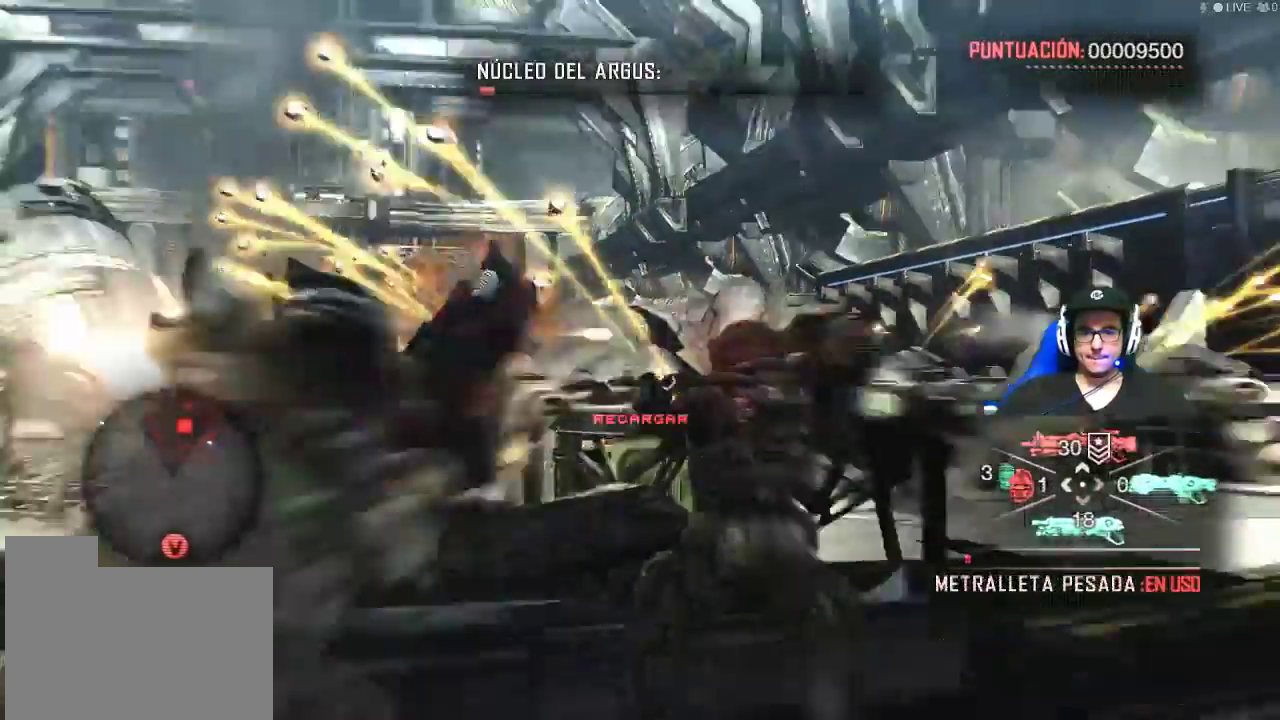
{"keys": ["d"], "mouse": [], "events": [[284, "shift", "up"]]}
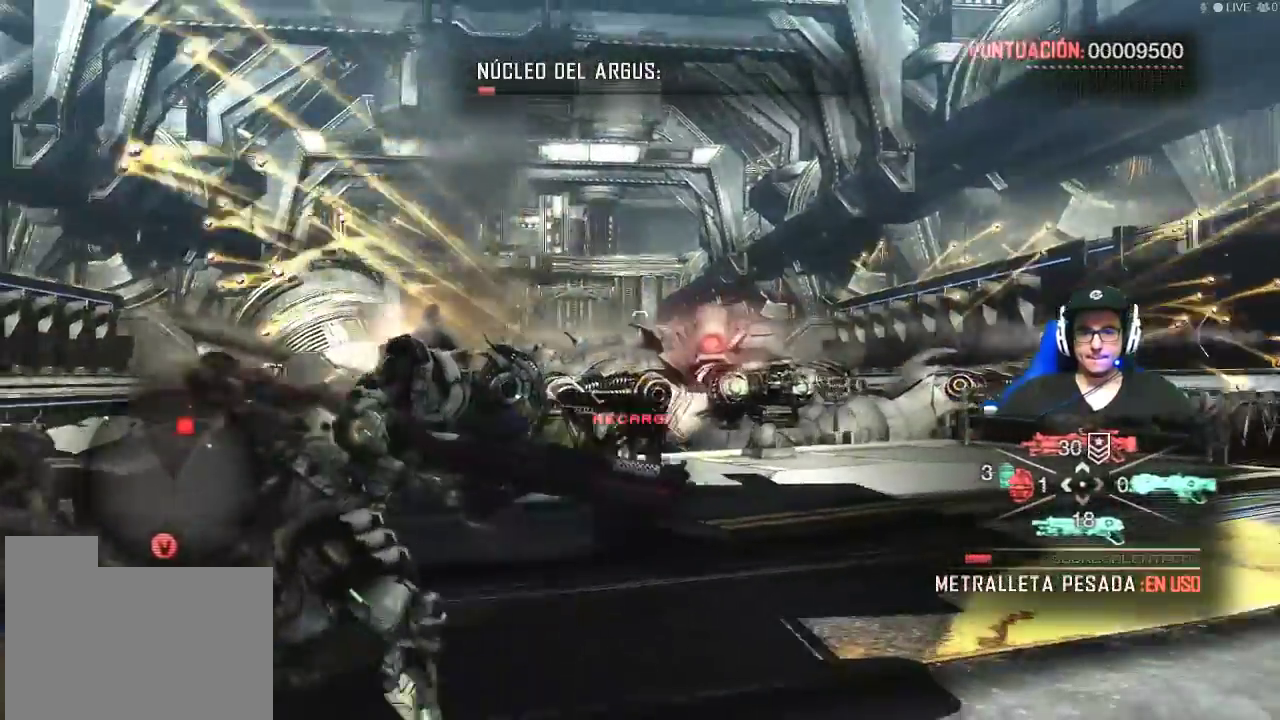
{"keys": ["d", "shift"], "mouse": [], "events": [[484, "shift", "down"]]}